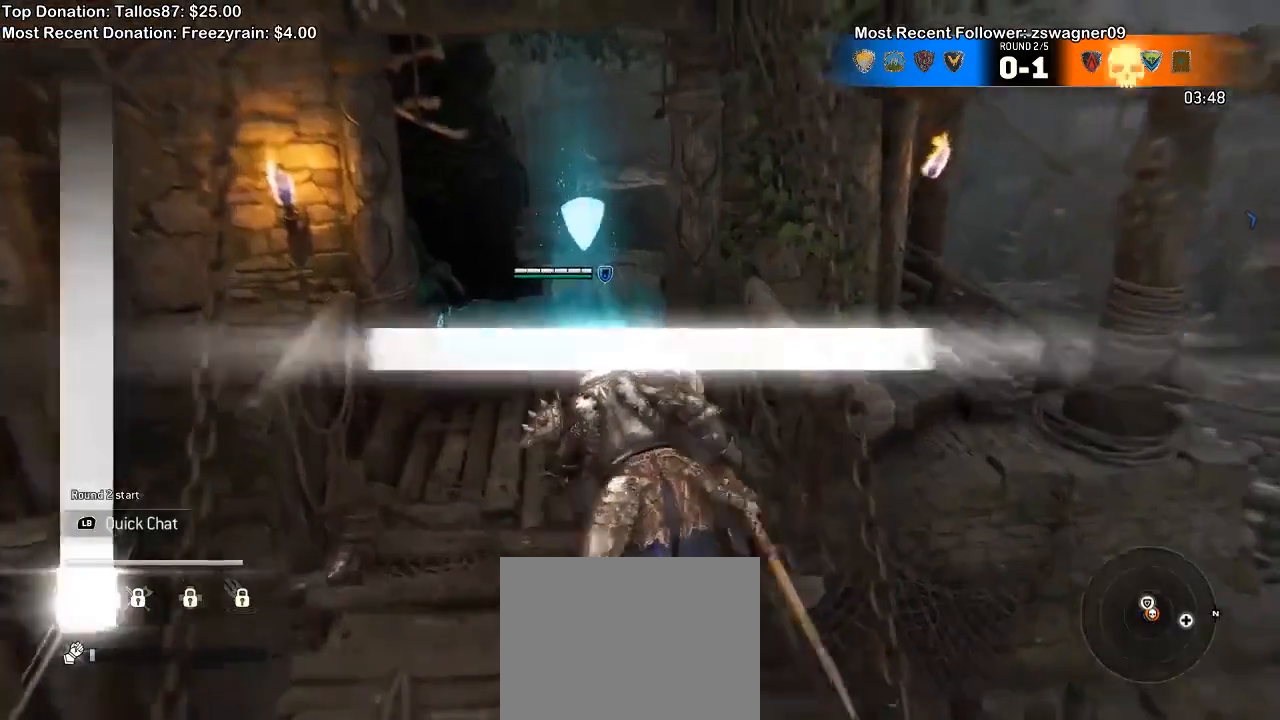
Gameplay with a controller (Xbox layout); each line is a JSON object with the inputs held at the frame after it. "events" lists button and stick changes between this image and that frame as [ms after this image, input, new state], when the widget could be followed in between.
{"buttons": [], "left_stick": "up", "right_stick": "left"}
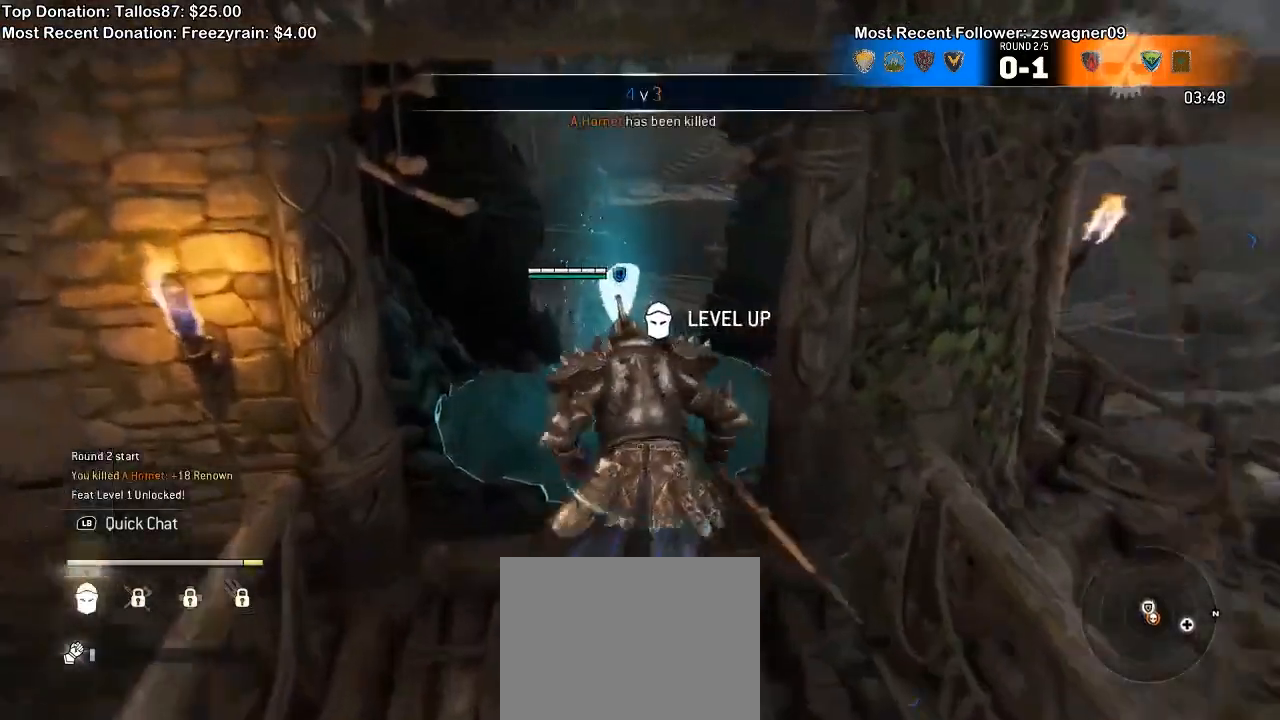
{"buttons": [], "left_stick": "center", "right_stick": "center", "events": [[400, "left_stick", "center"], [433, "right_stick", "center"]]}
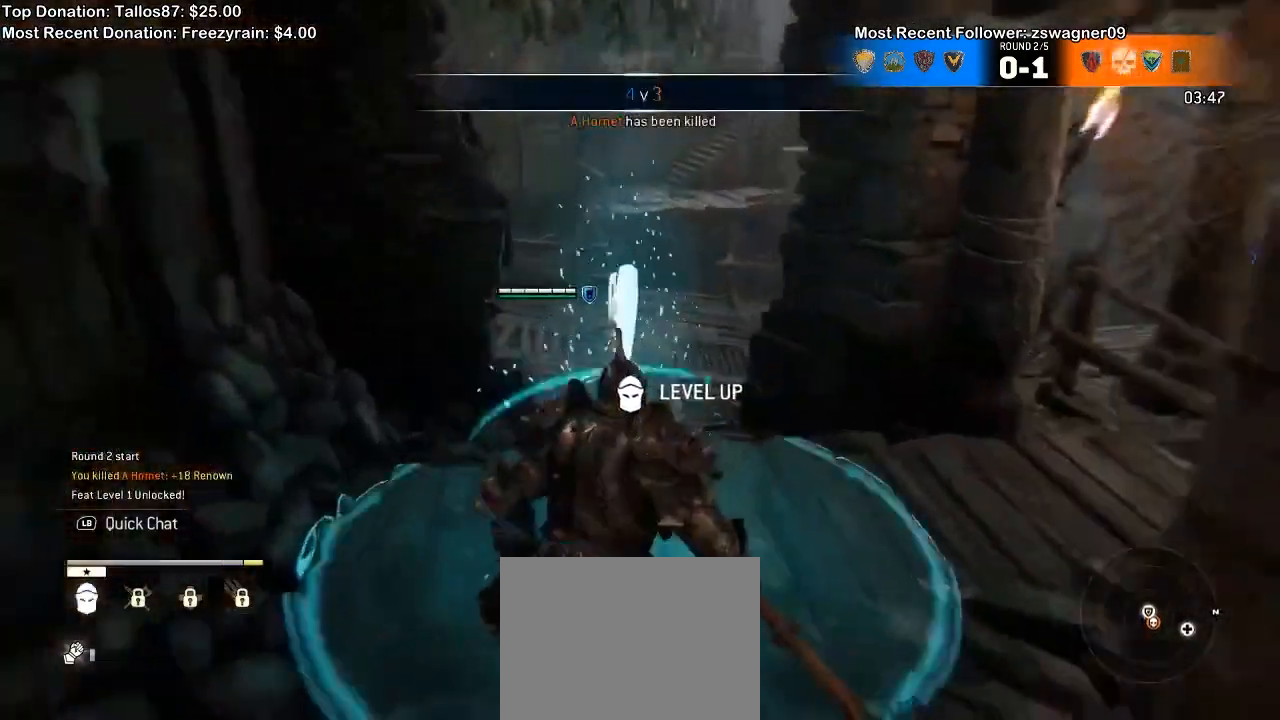
{"buttons": [], "left_stick": "center", "right_stick": "right", "events": [[200, "right_stick", "right"]]}
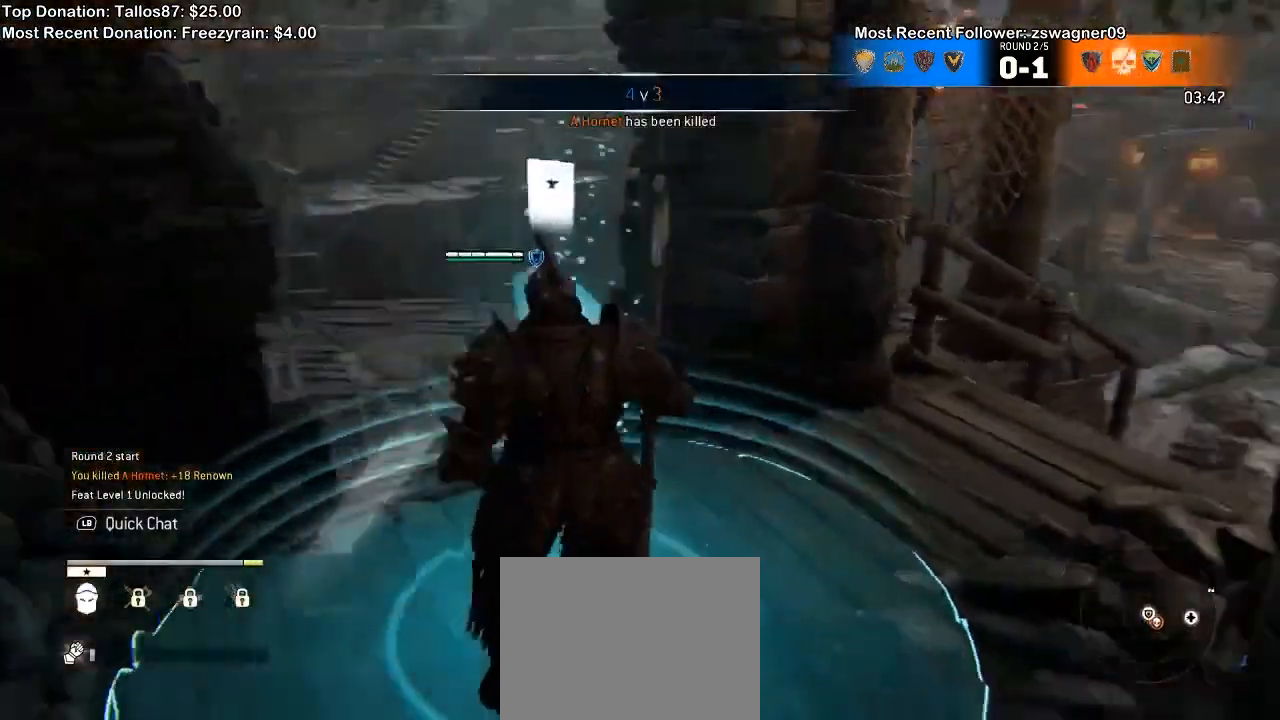
{"buttons": [], "left_stick": "center", "right_stick": "center", "events": [[300, "right_stick", "center"]]}
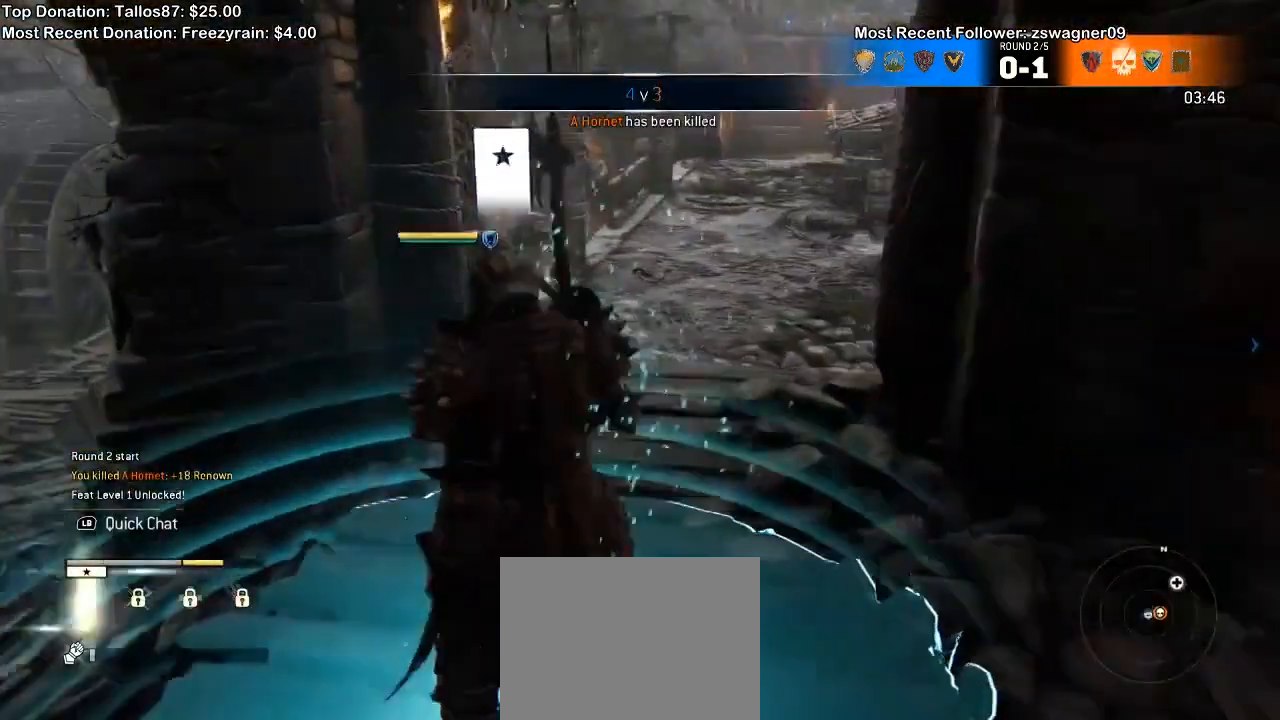
{"buttons": [], "left_stick": "up-right", "right_stick": "right"}
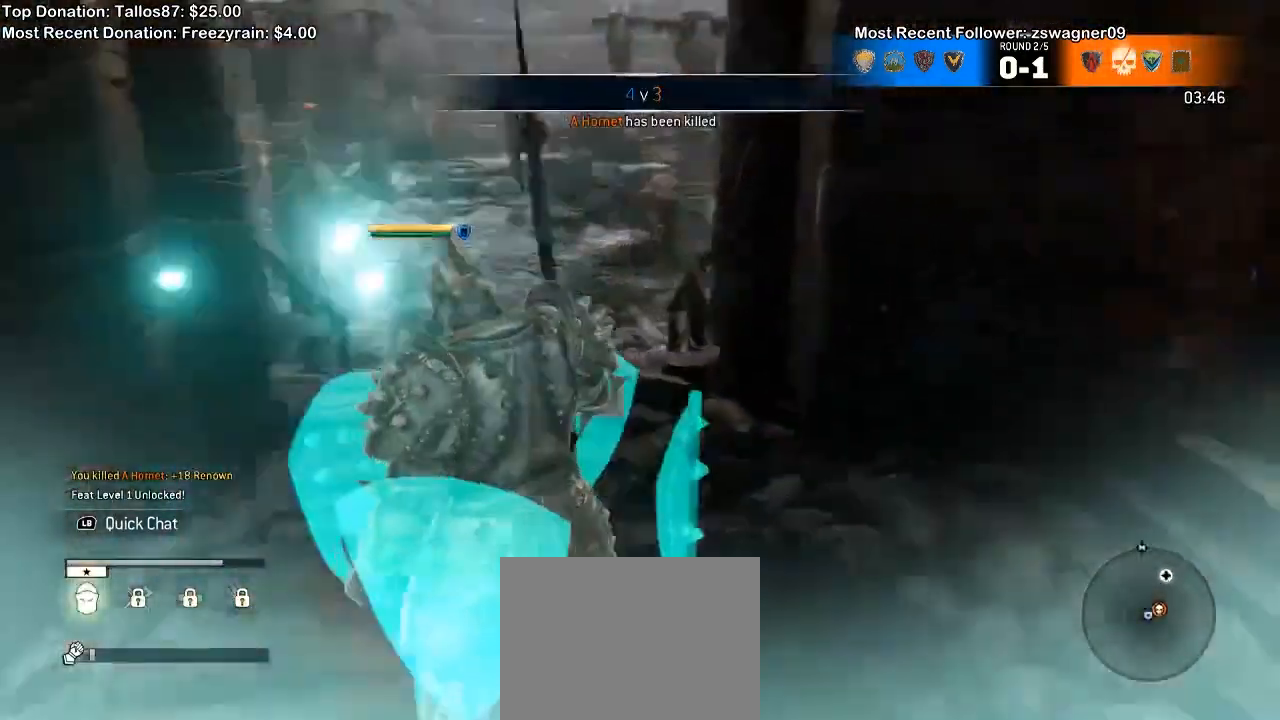
{"buttons": [], "left_stick": "right", "right_stick": "right"}
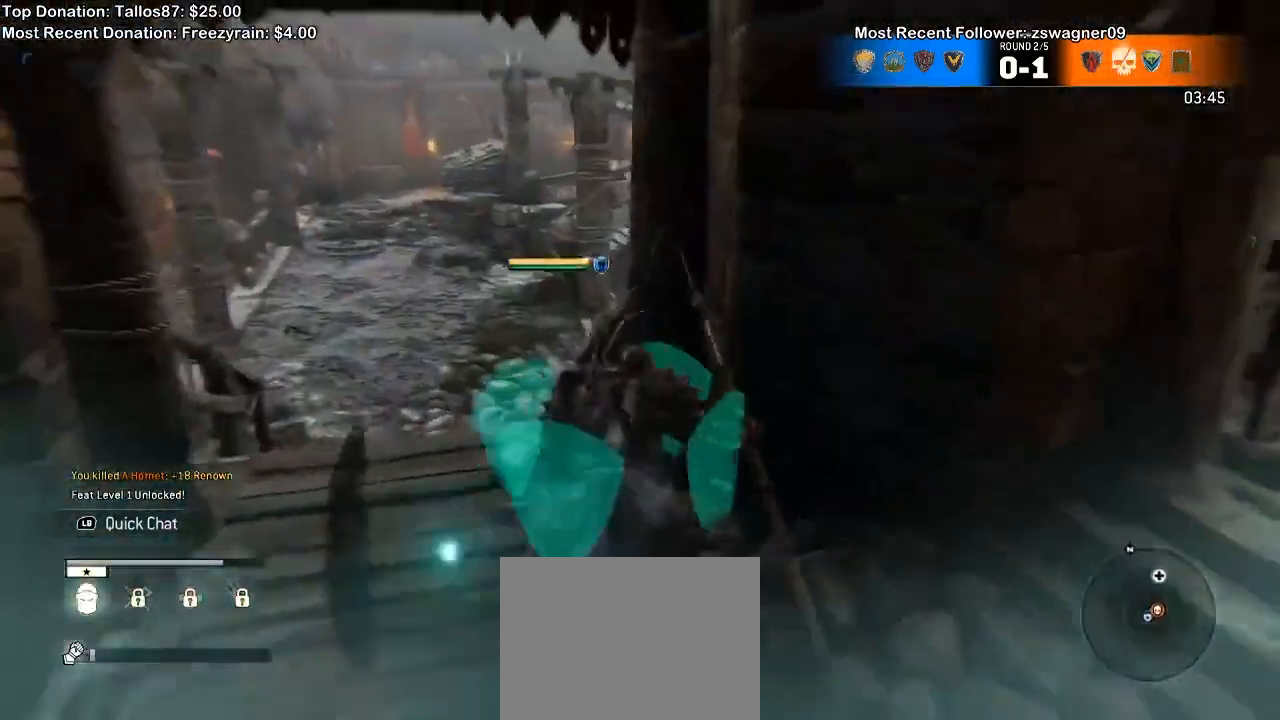
{"buttons": [], "left_stick": "right", "right_stick": "center", "events": [[433, "right_stick", "center"]]}
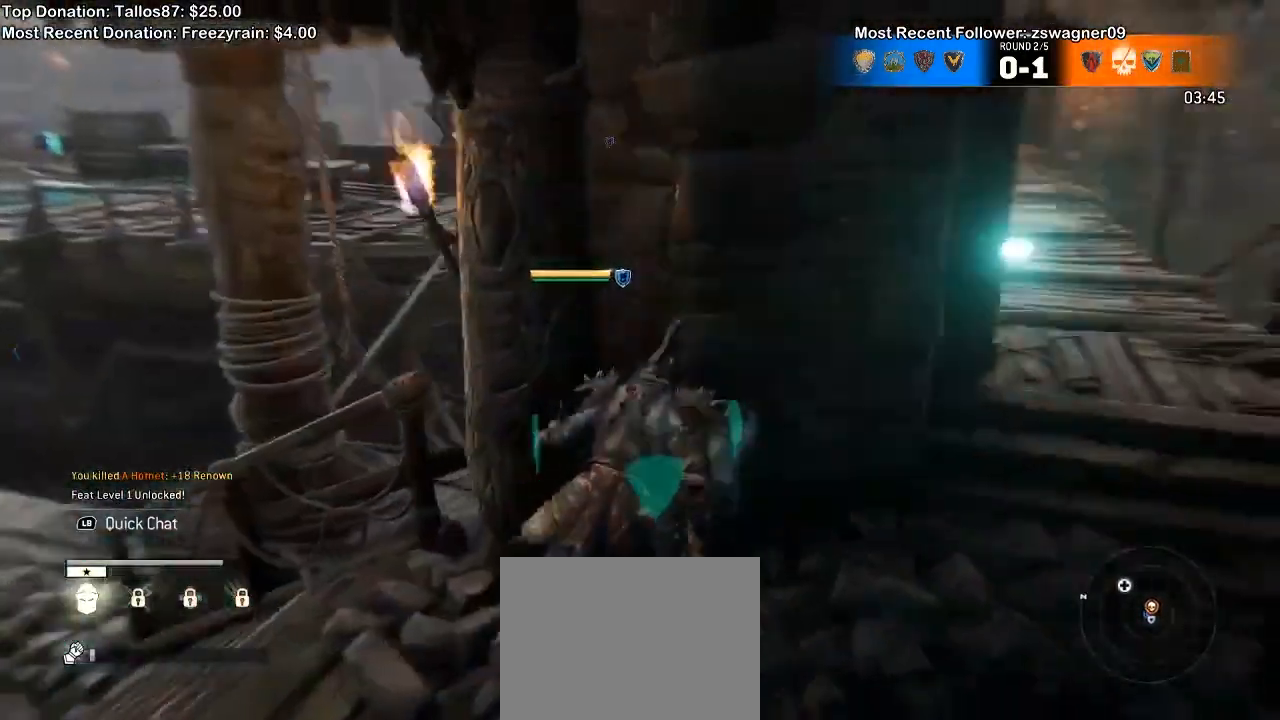
{"buttons": ["L3"], "left_stick": "up-right", "right_stick": "left", "events": [[233, "right_stick", "up-left"], [367, "left_stick", "up-right"], [400, "right_stick", "left"], [433, "L3", "down"]]}
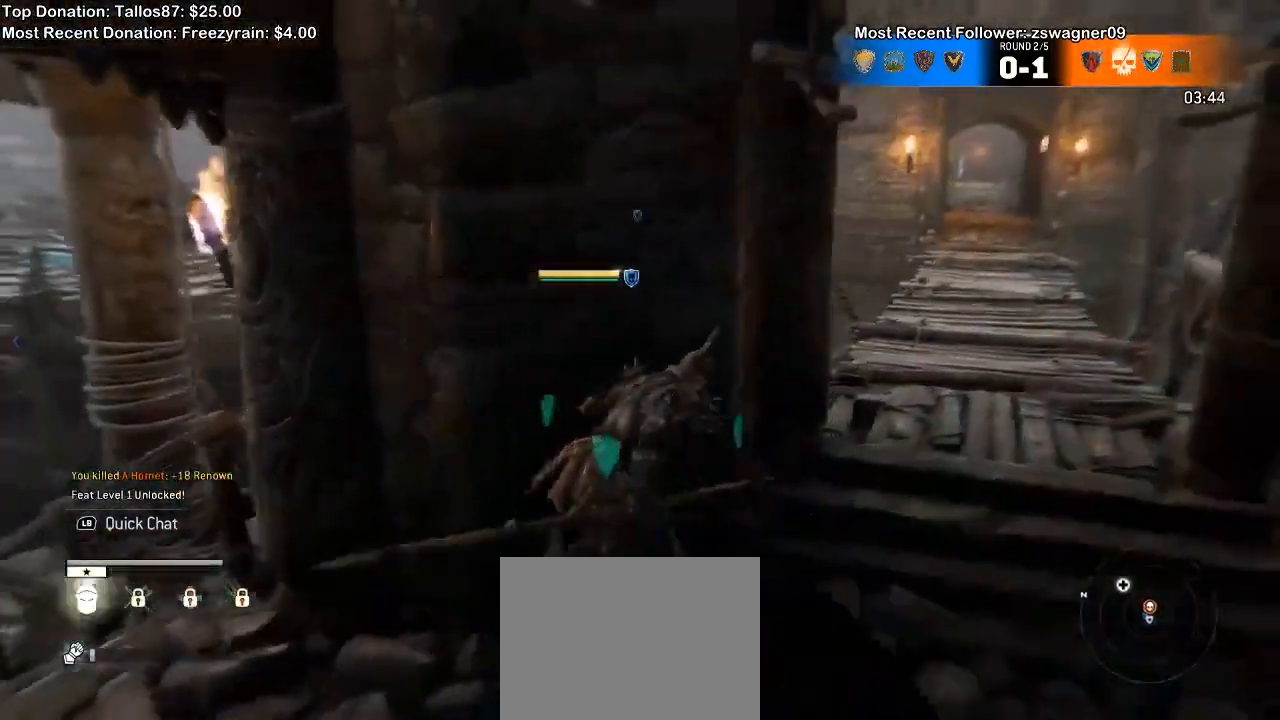
{"buttons": [], "left_stick": "up-right", "right_stick": "down-right", "events": [[100, "L3", "up"], [333, "right_stick", "center"], [433, "right_stick", "down-right"]]}
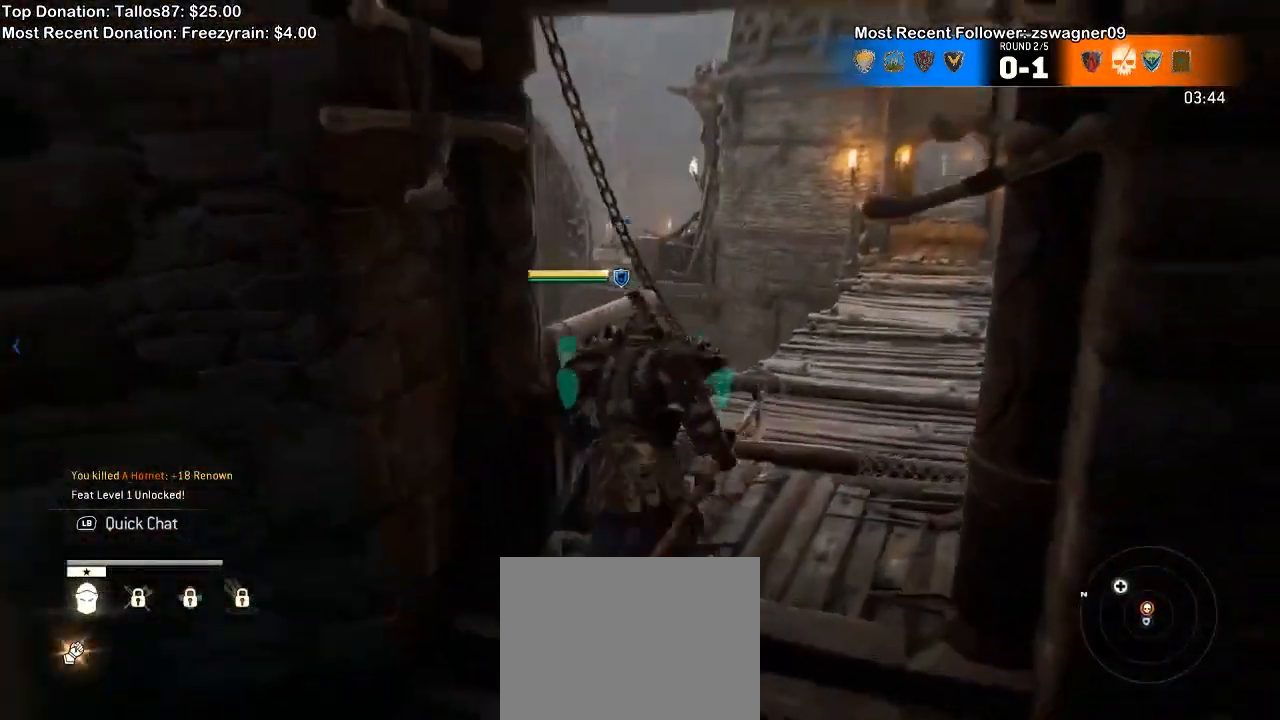
{"buttons": [], "left_stick": "up-right", "right_stick": "center", "events": [[200, "right_stick", "center"]]}
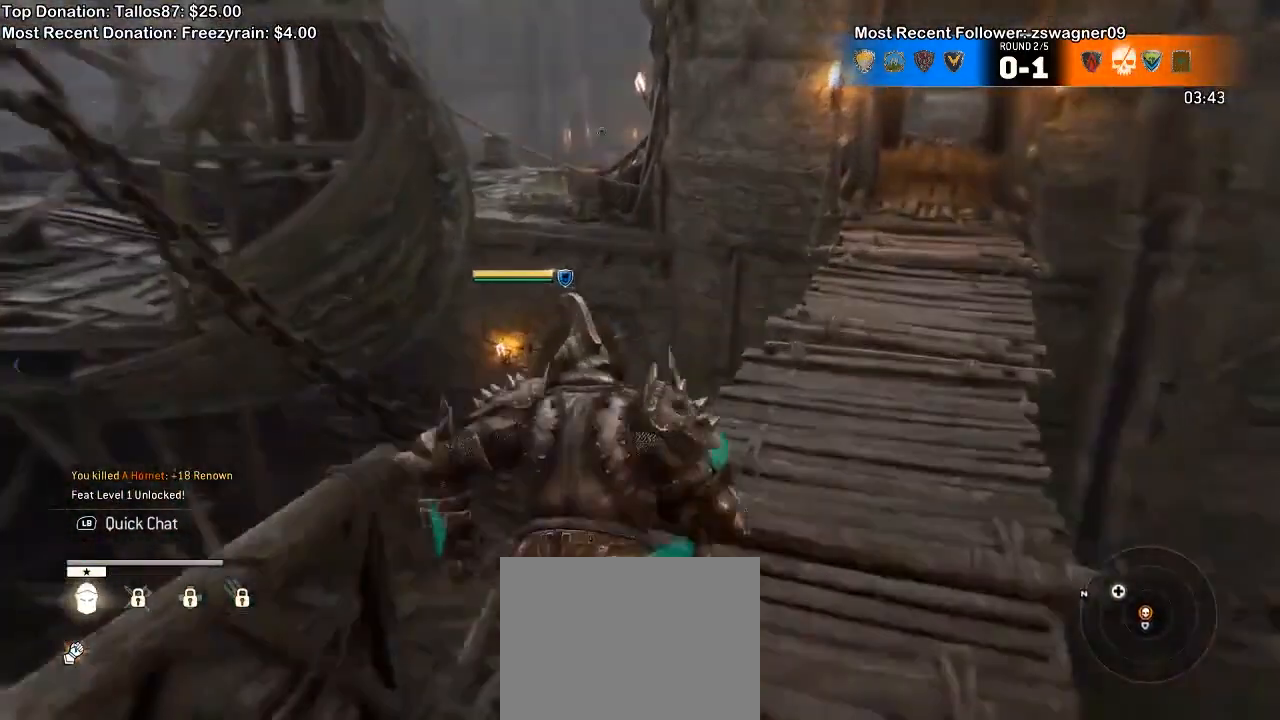
{"buttons": [], "left_stick": "up-right", "right_stick": "center", "events": []}
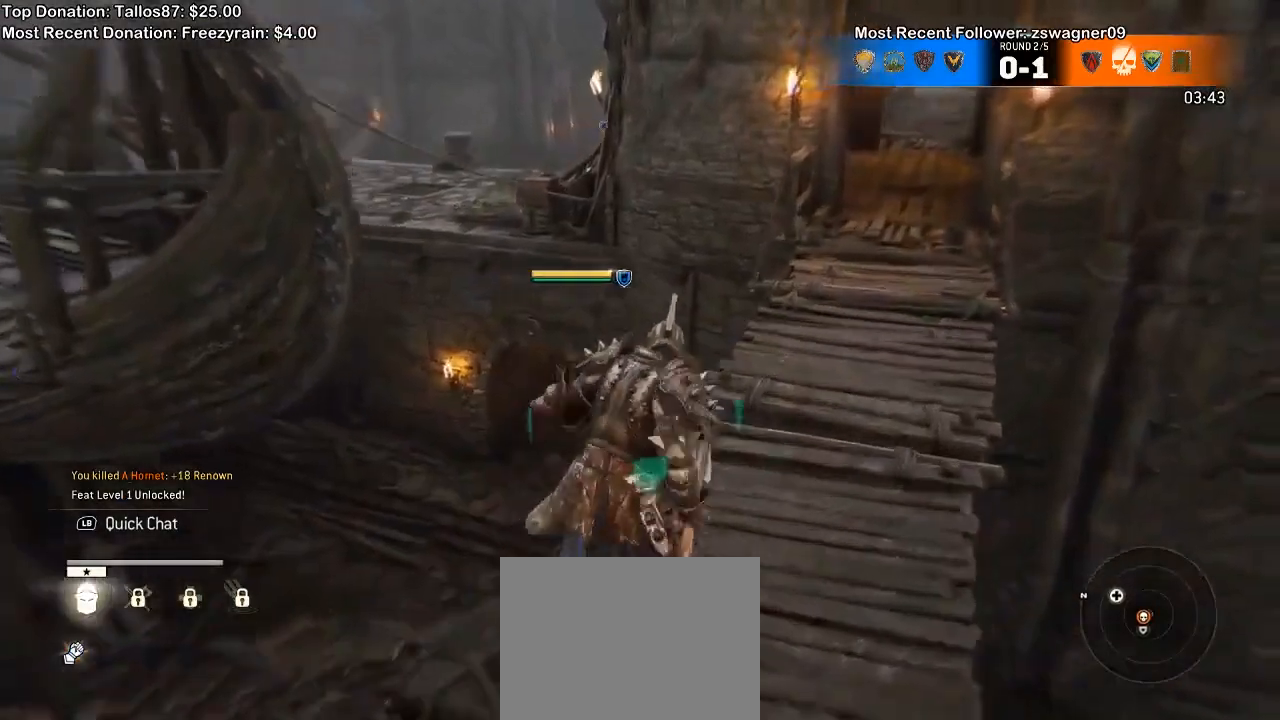
{"buttons": [], "left_stick": "up-right", "right_stick": "center", "events": []}
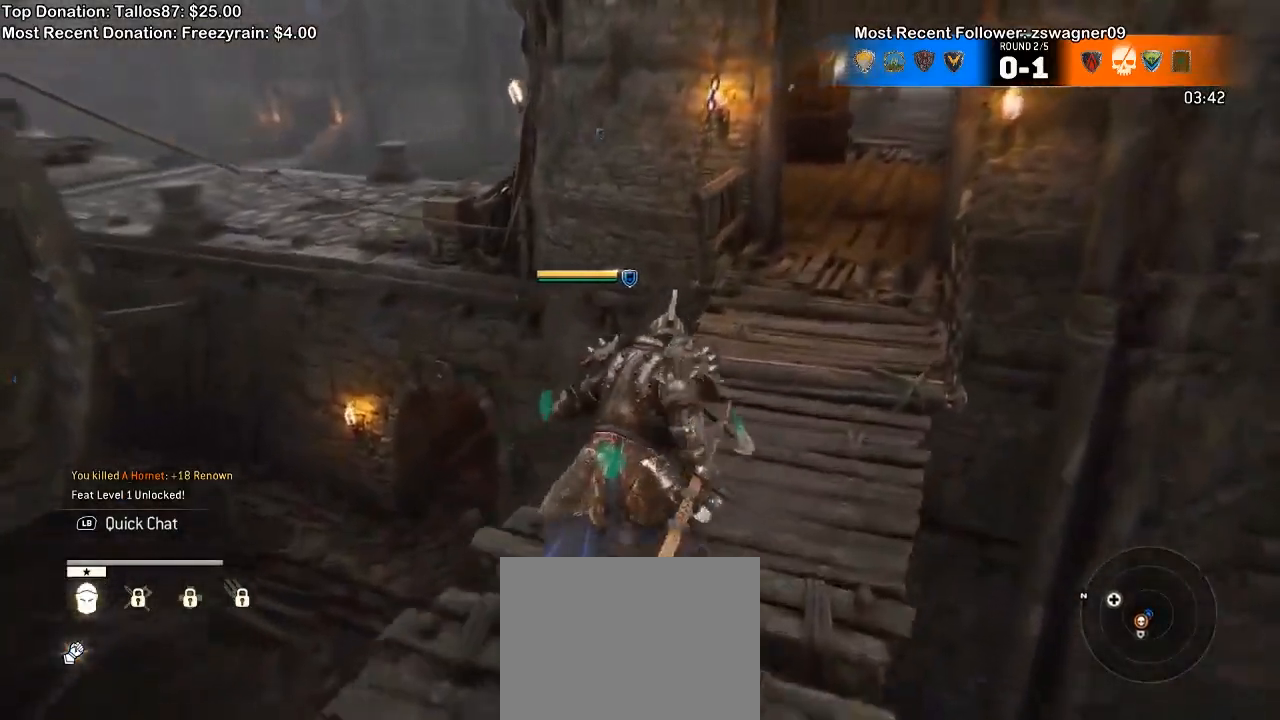
{"buttons": [], "left_stick": "up-right", "right_stick": "center", "events": []}
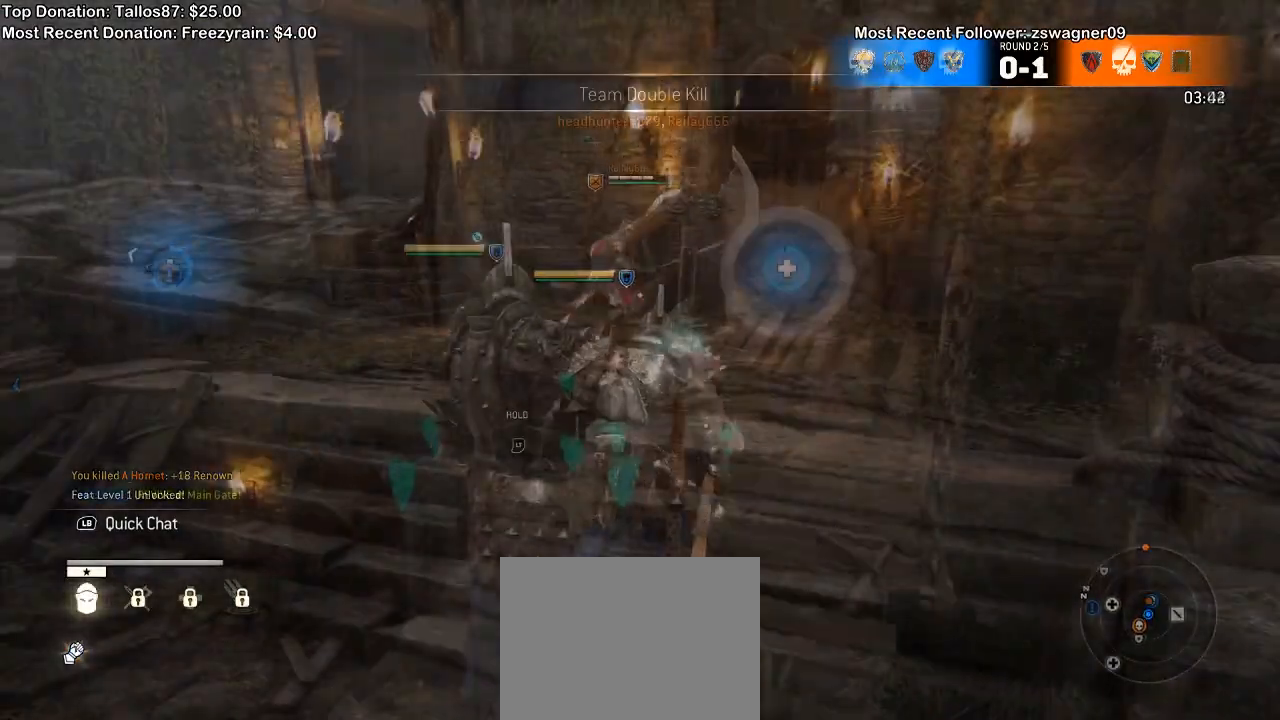
{"buttons": [], "left_stick": "up", "right_stick": "center", "events": [[167, "left_stick", "center"], [367, "left_stick", "up"]]}
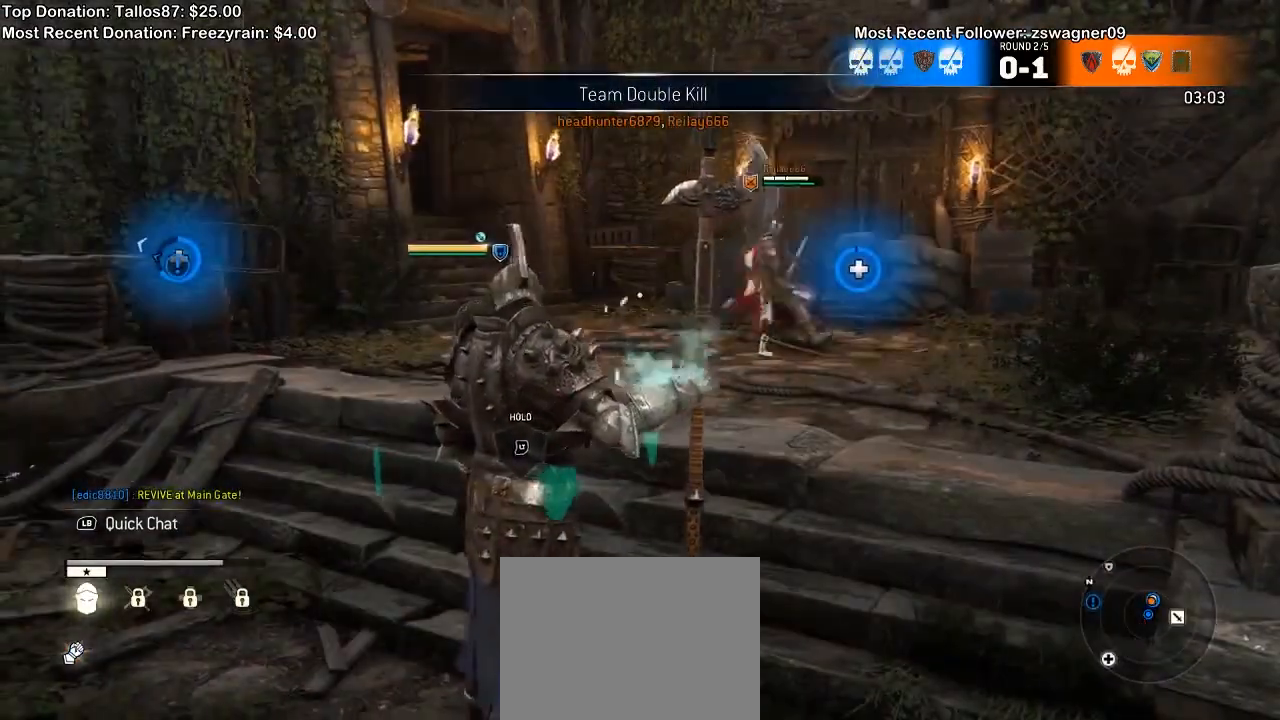
{"buttons": [], "left_stick": "up", "right_stick": "center", "events": [[167, "right_stick", "right"], [333, "right_stick", "center"]]}
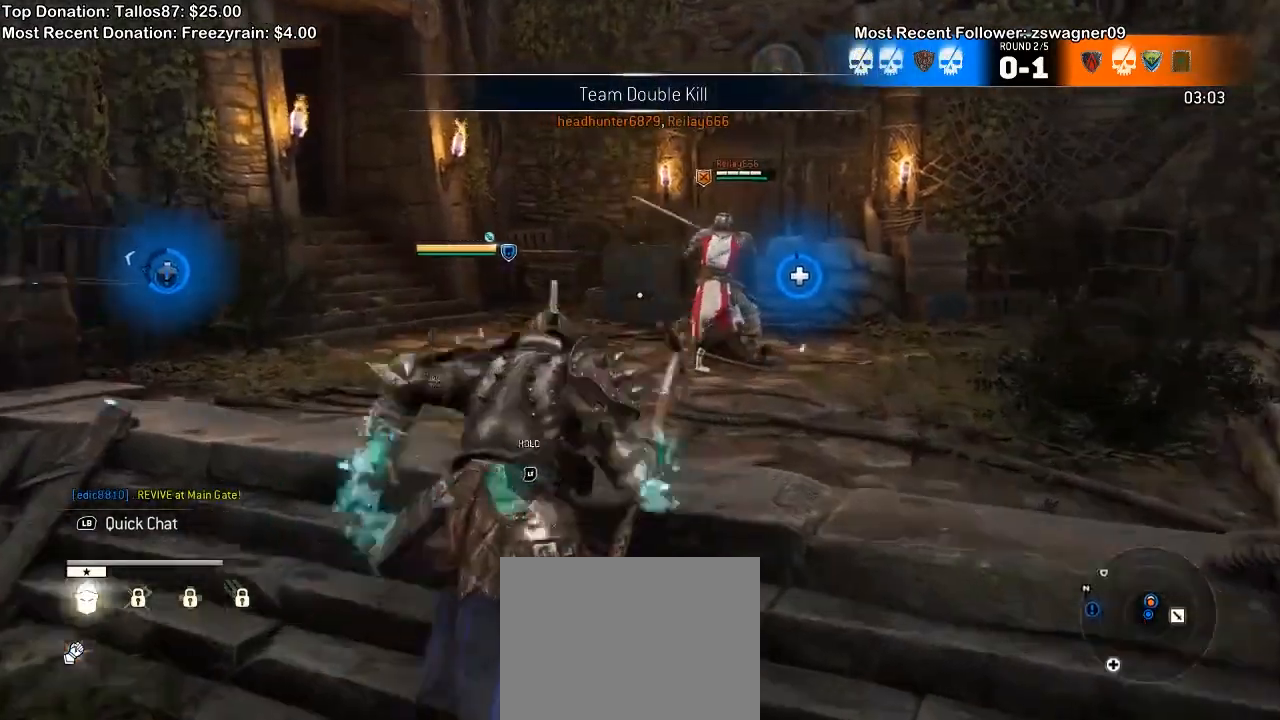
{"buttons": ["L2"], "left_stick": "up", "right_stick": "up", "events": [[100, "L2", "down"], [367, "right_stick", "up"]]}
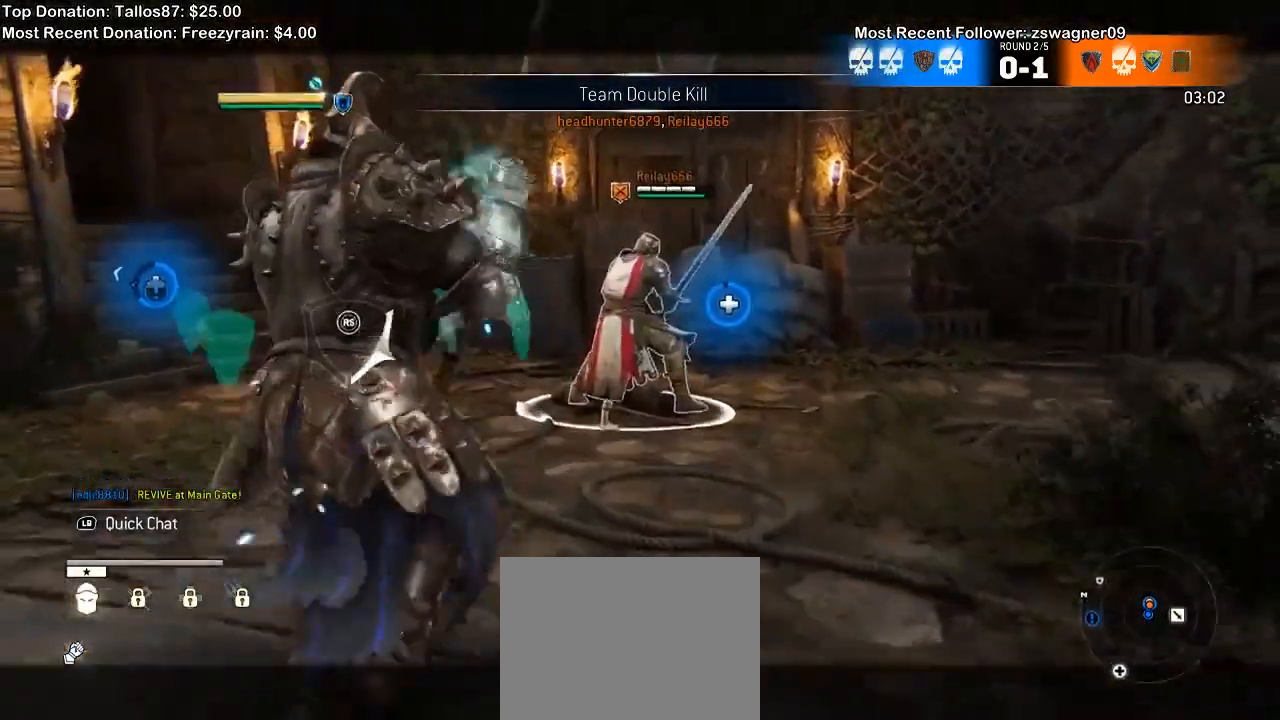
{"buttons": ["L2"], "left_stick": "up", "right_stick": "up", "events": []}
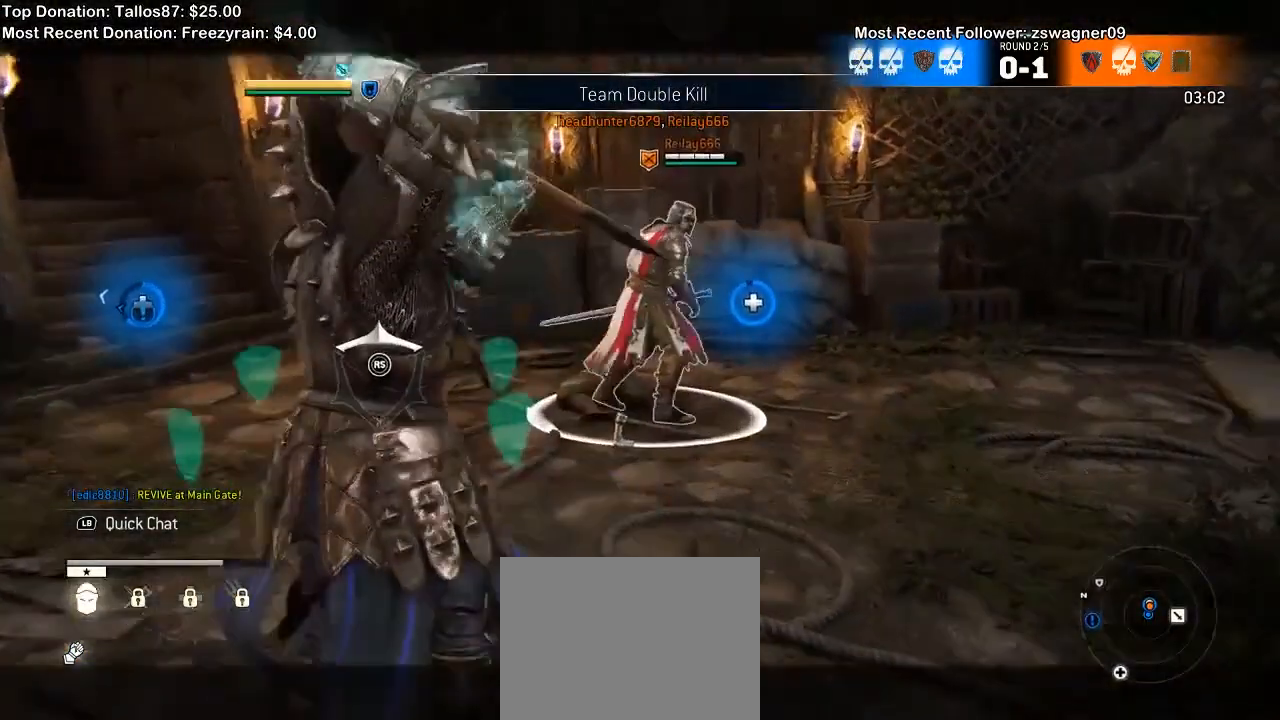
{"buttons": ["L2"], "left_stick": "up", "right_stick": "up", "events": []}
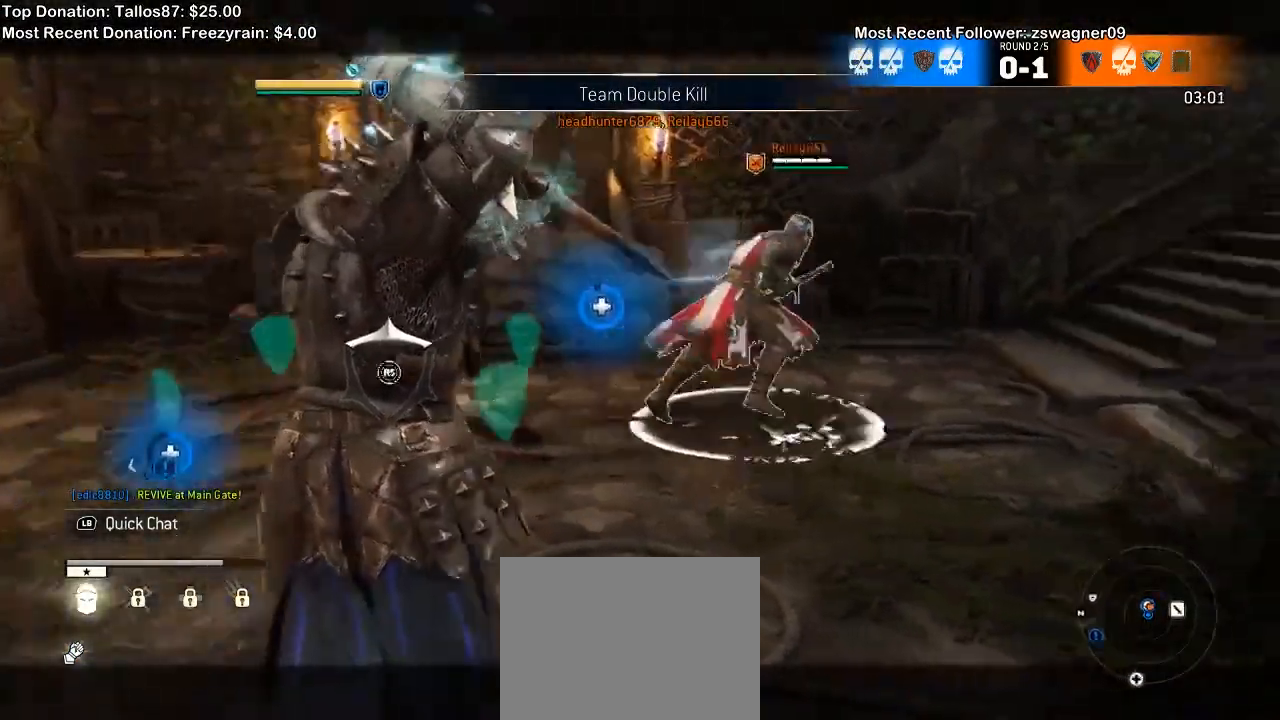
{"buttons": [], "left_stick": "up", "right_stick": "down-right"}
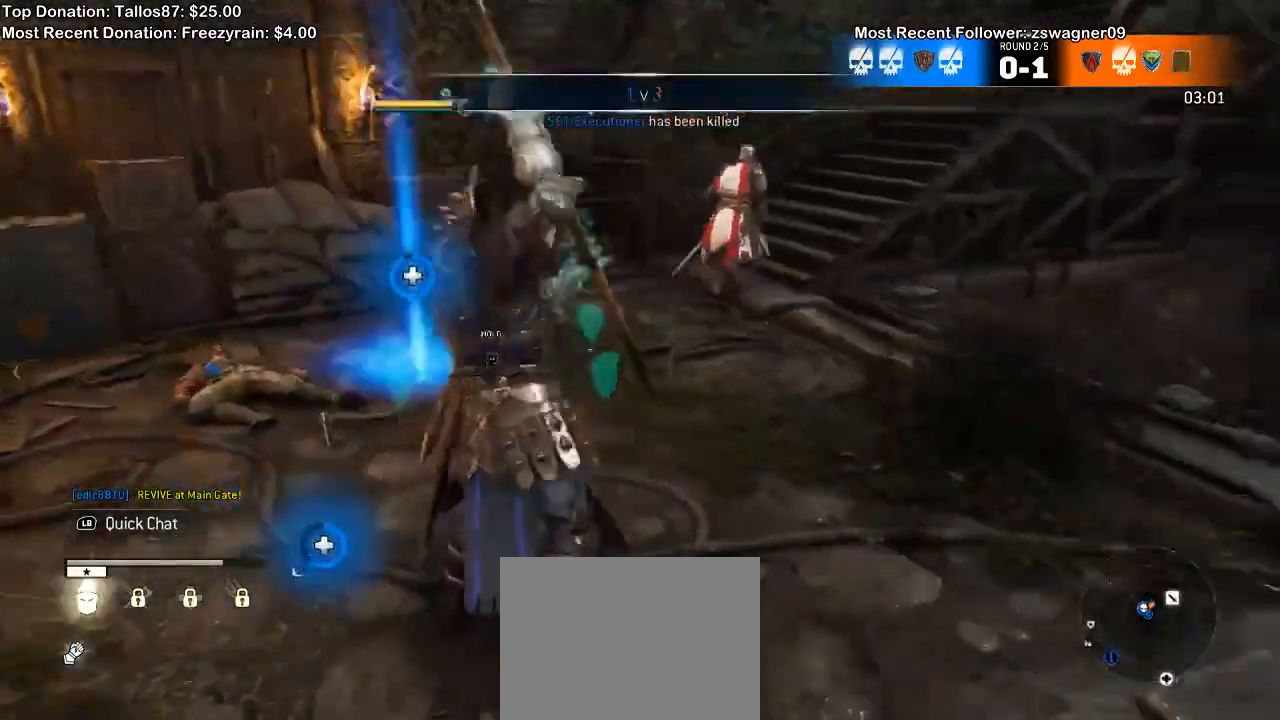
{"buttons": [], "left_stick": "up", "right_stick": "center", "events": [[33, "right_stick", "center"], [67, "L3", "down"], [200, "L3", "up"]]}
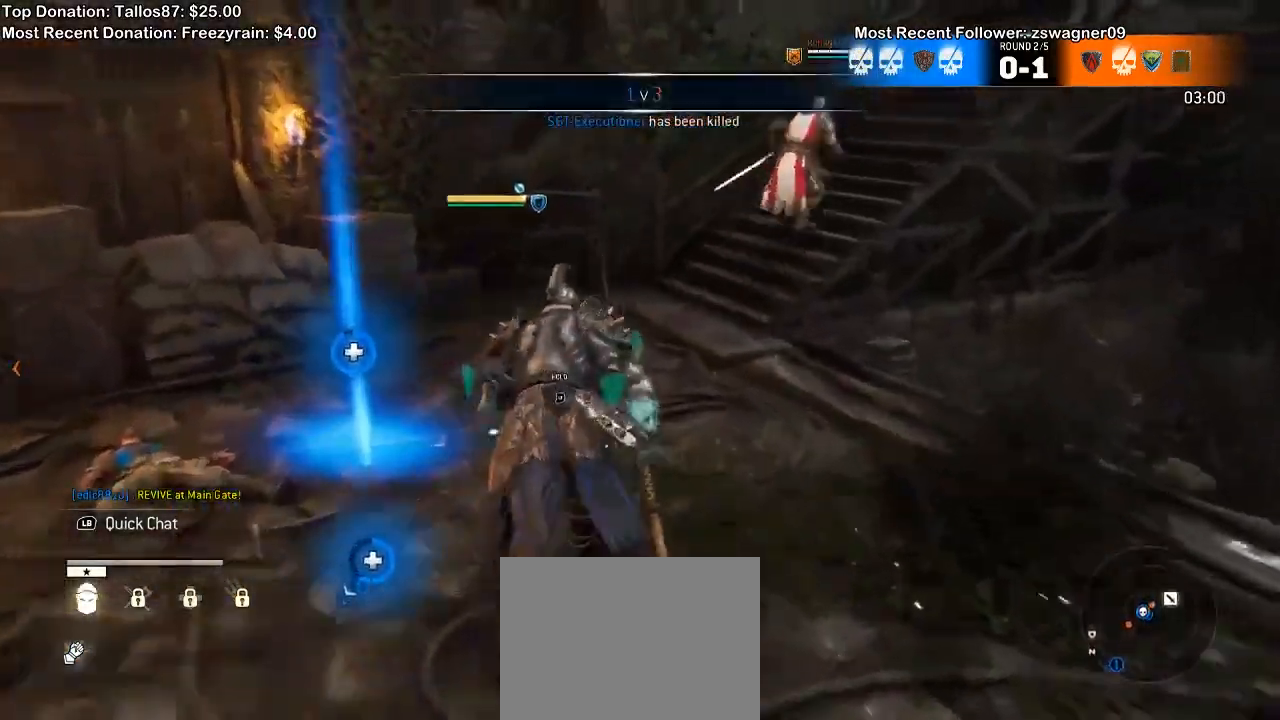
{"buttons": [], "left_stick": "up", "right_stick": "up-right", "events": [[233, "right_stick", "up-right"]]}
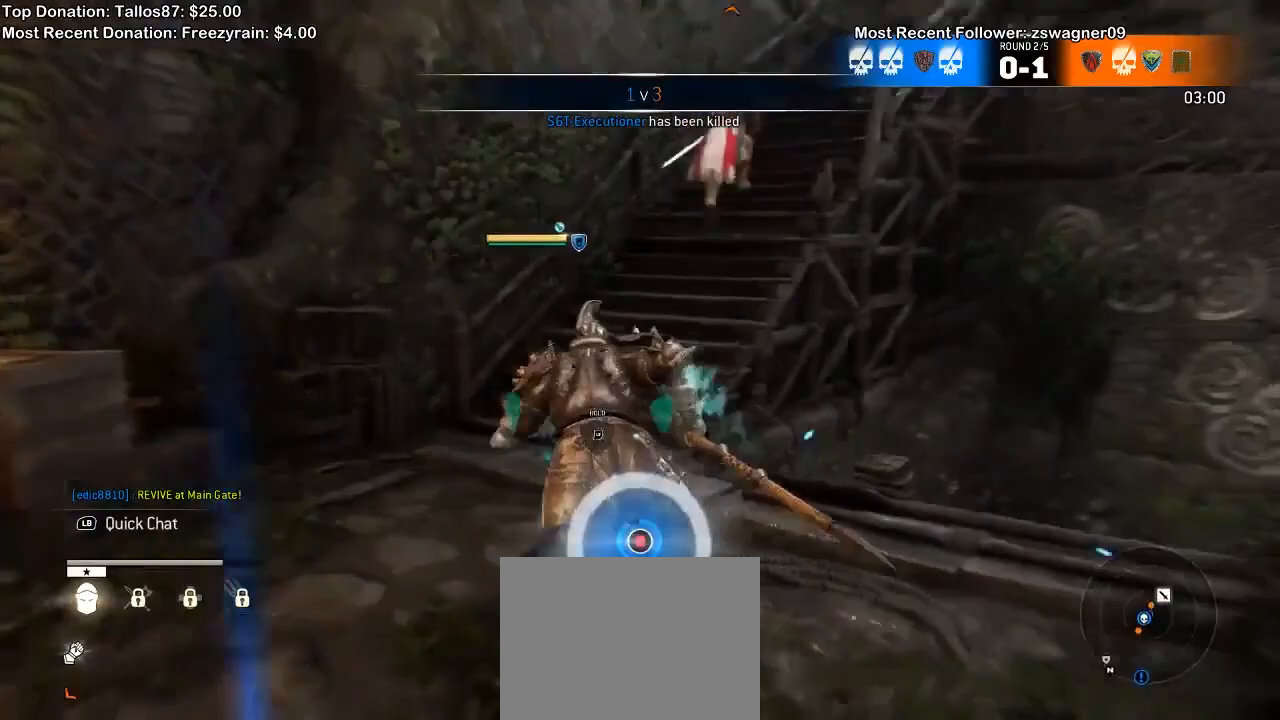
{"buttons": [], "left_stick": "up", "right_stick": "up-right", "events": [[33, "right_stick", "center"], [267, "right_stick", "right"], [367, "right_stick", "up-right"]]}
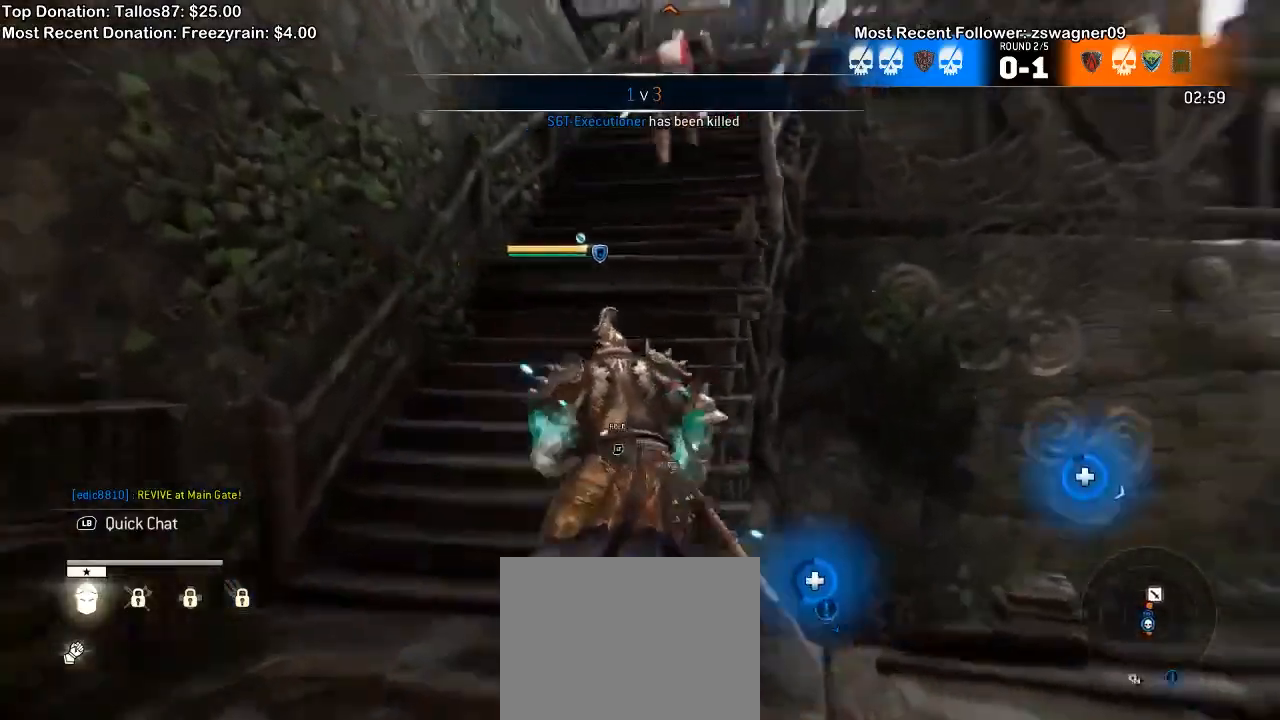
{"buttons": [], "left_stick": "up", "right_stick": "center", "events": [[33, "right_stick", "center"]]}
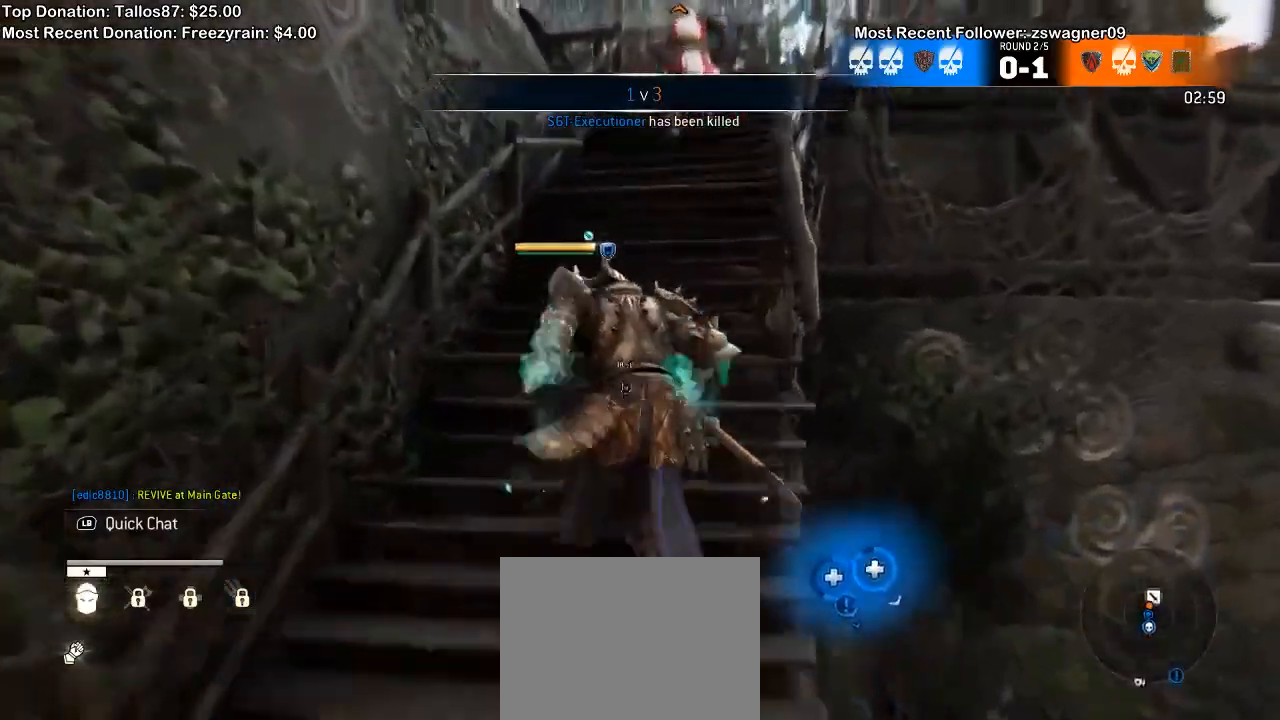
{"buttons": [], "left_stick": "up", "right_stick": "down-right"}
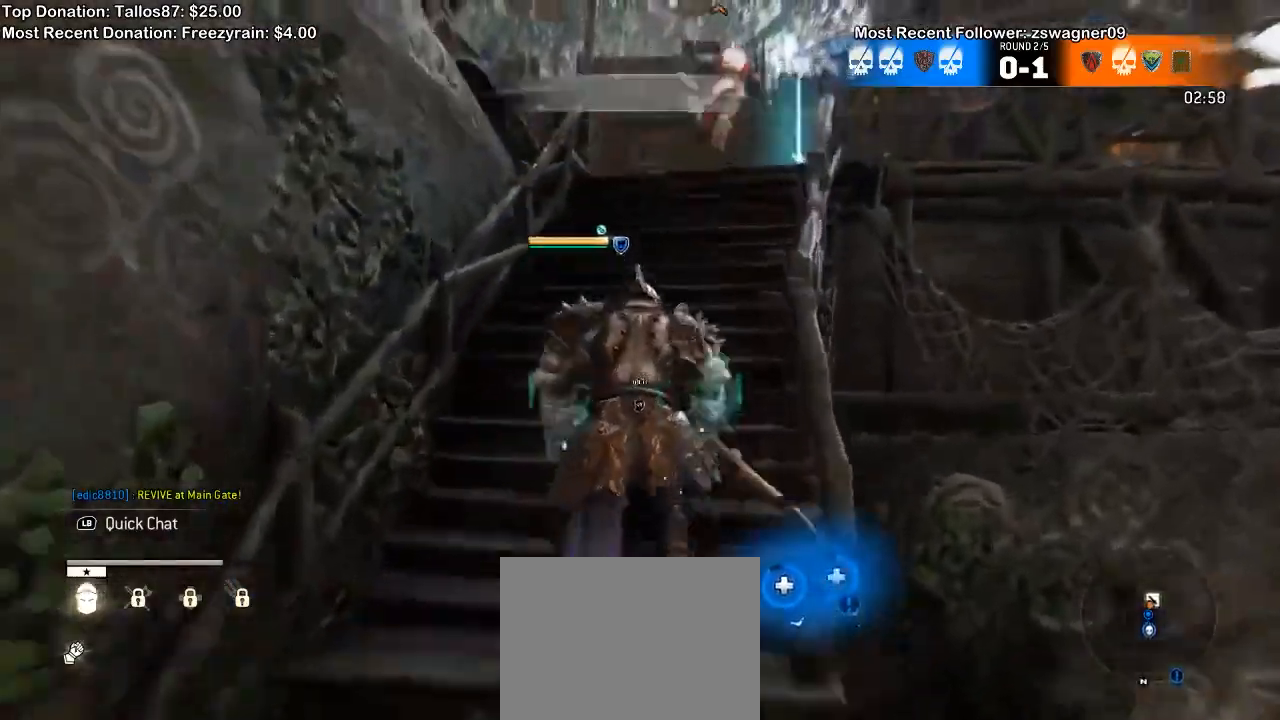
{"buttons": [], "left_stick": "up", "right_stick": "down-right", "events": []}
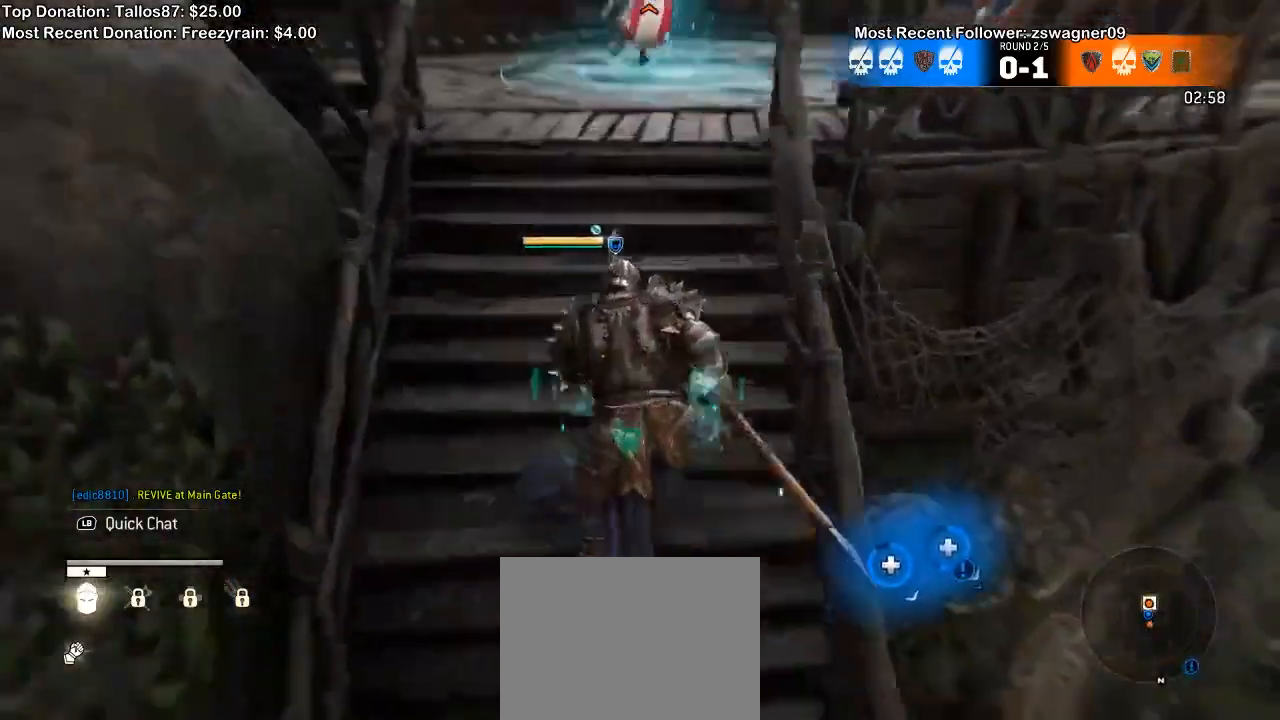
{"buttons": ["R2"], "left_stick": "up", "right_stick": "center", "events": [[33, "right_stick", "center"], [500, "R2", "down"]]}
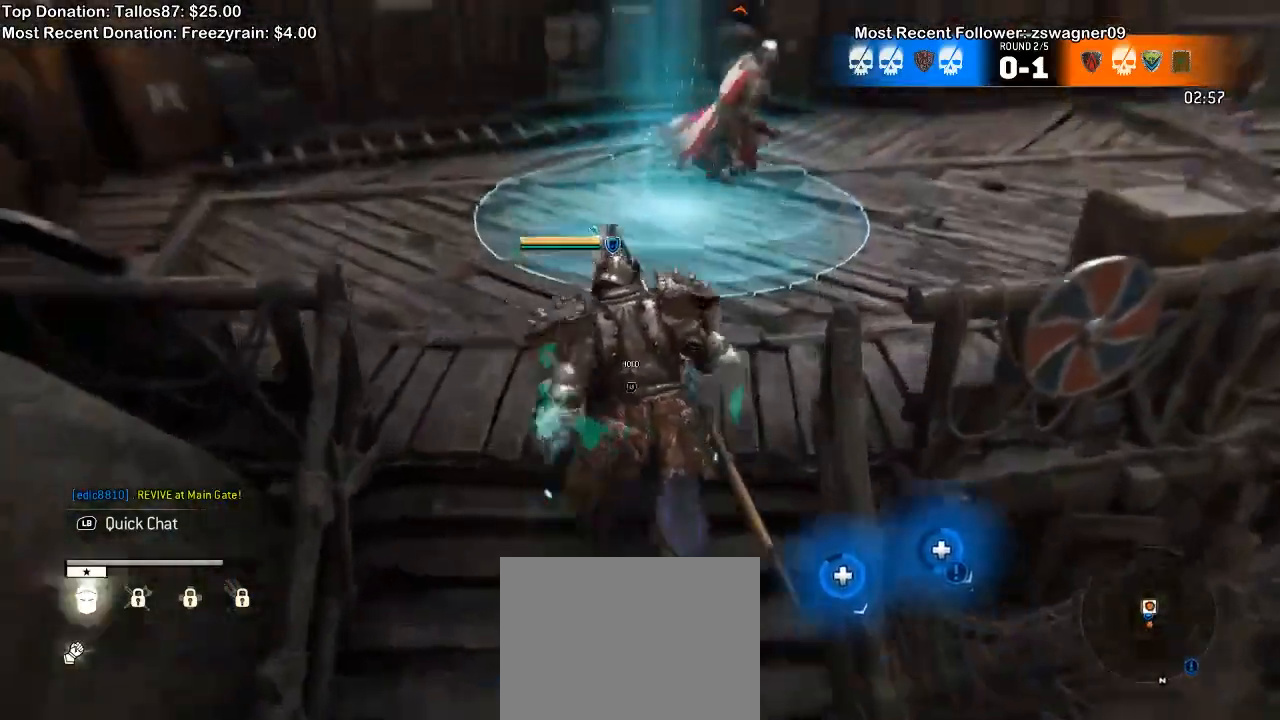
{"buttons": ["R2"], "left_stick": "up", "right_stick": "center", "events": []}
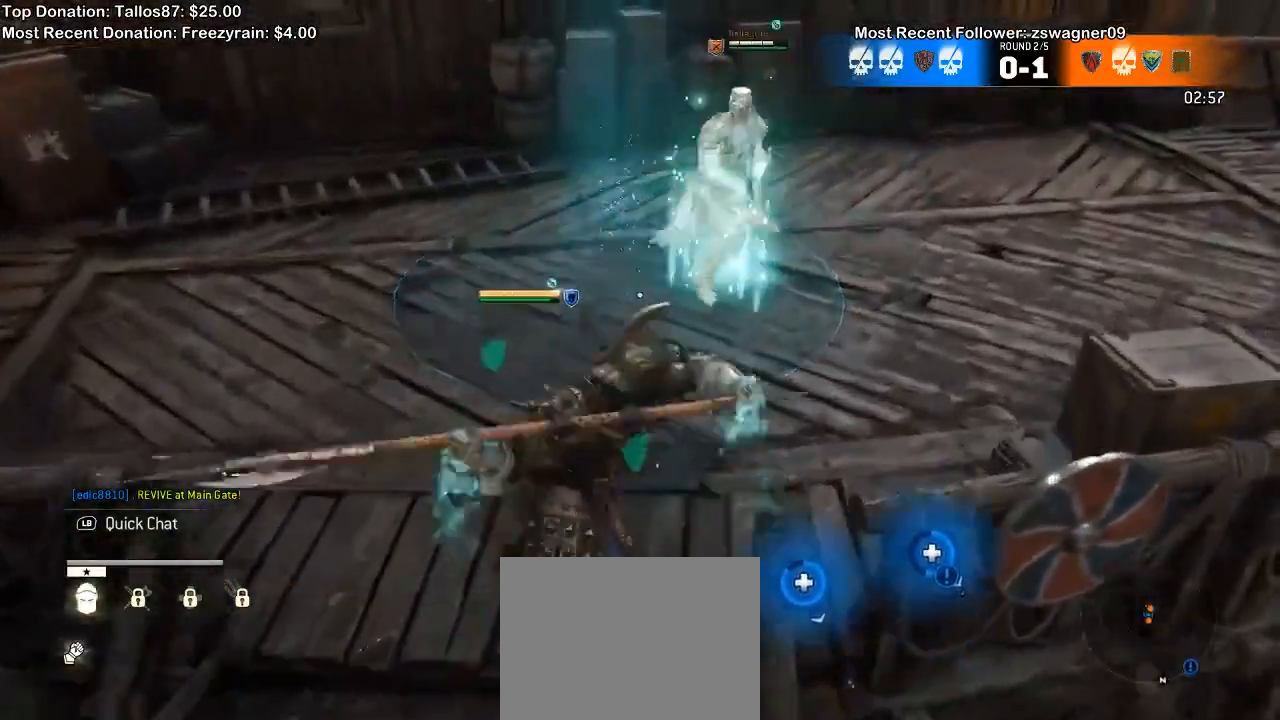
{"buttons": ["L2"], "left_stick": "up", "right_stick": "left", "events": [[267, "L2", "down"], [300, "R2", "up"], [400, "right_stick", "left"]]}
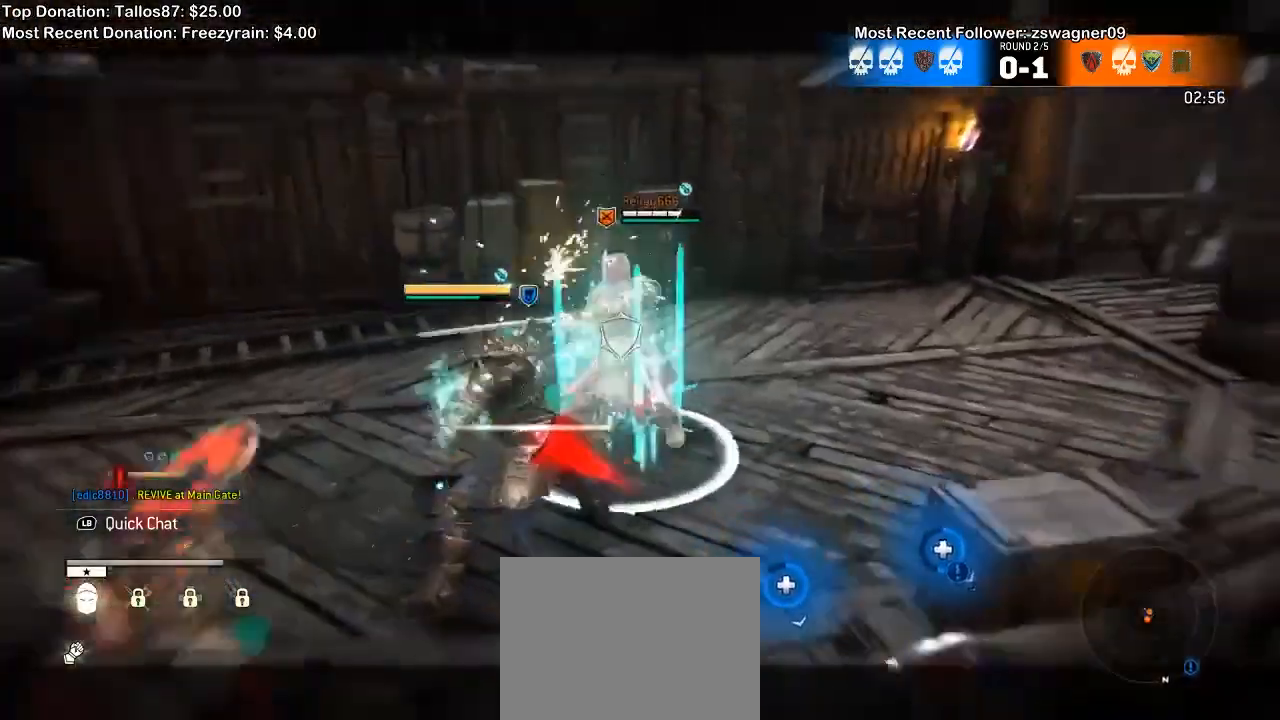
{"buttons": ["L2"], "left_stick": "up-left", "right_stick": "right", "events": [[67, "R1", "down"], [133, "R1", "up"], [300, "right_stick", "center"], [400, "left_stick", "up-left"], [467, "right_stick", "right"]]}
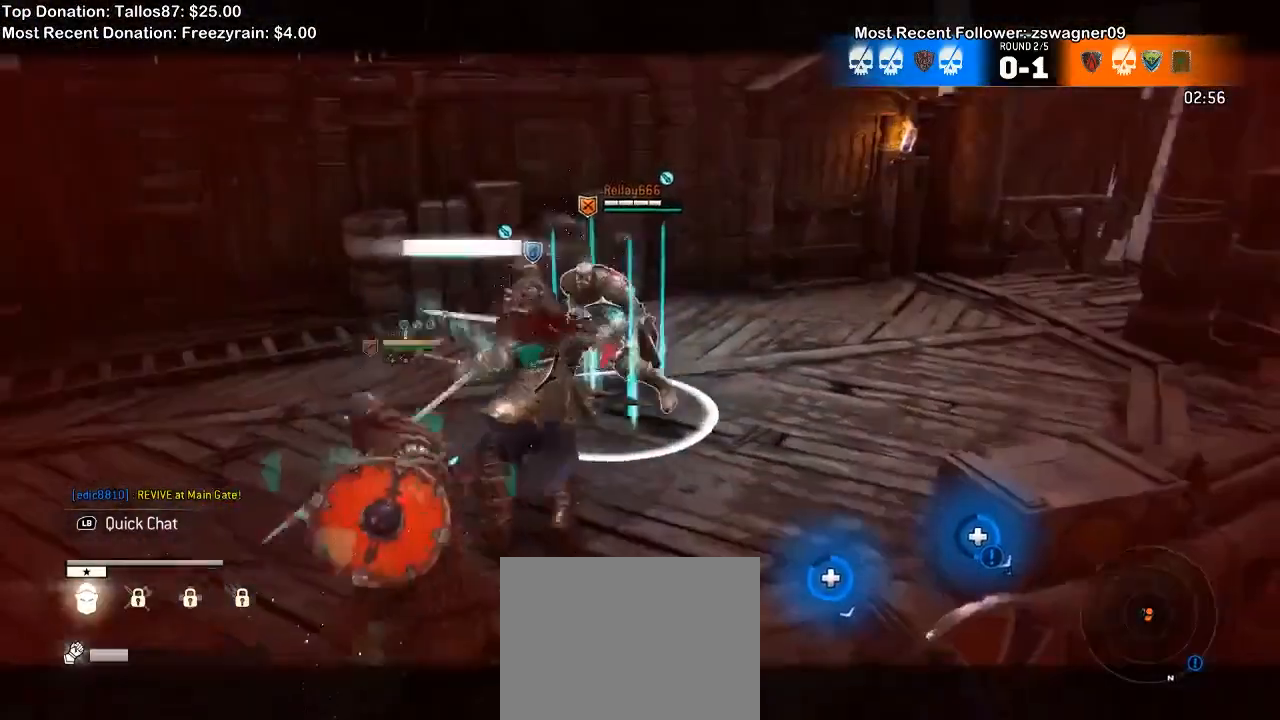
{"buttons": ["L2"], "left_stick": "left", "right_stick": "right", "events": [[333, "left_stick", "left"]]}